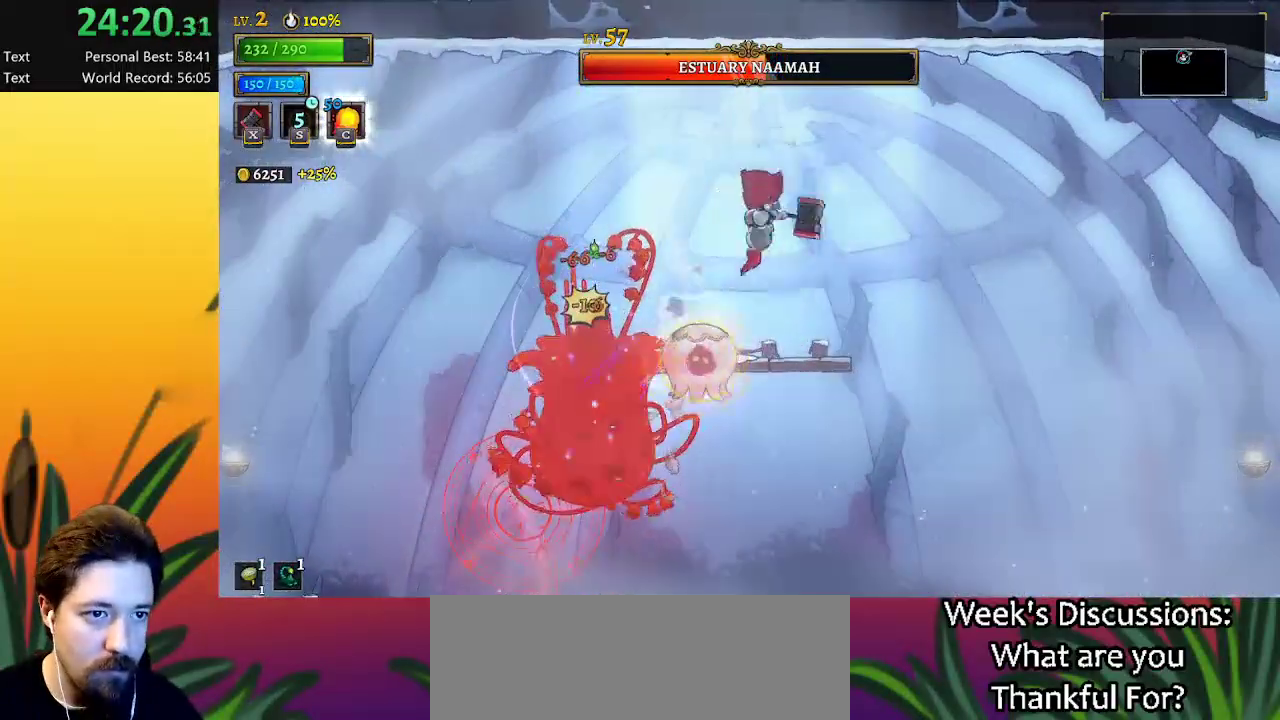
Gameplay with keyboard; each line is a JSON object with the keys held at the frame after it. "events" lists presses ("down") and releases ("up") of "a", "c", "d", "down", "left", "right", "s", "up", "x" and "z" between this image and that frame as [ms after this image, input, new state], when the widget could be followed in between. No other keys are recorded. Mouse input is not recorded.
{"keys": [], "events": [[67, "down", "down"], [167, "right", "down"], [217, "down", "up"], [467, "right", "up"]]}
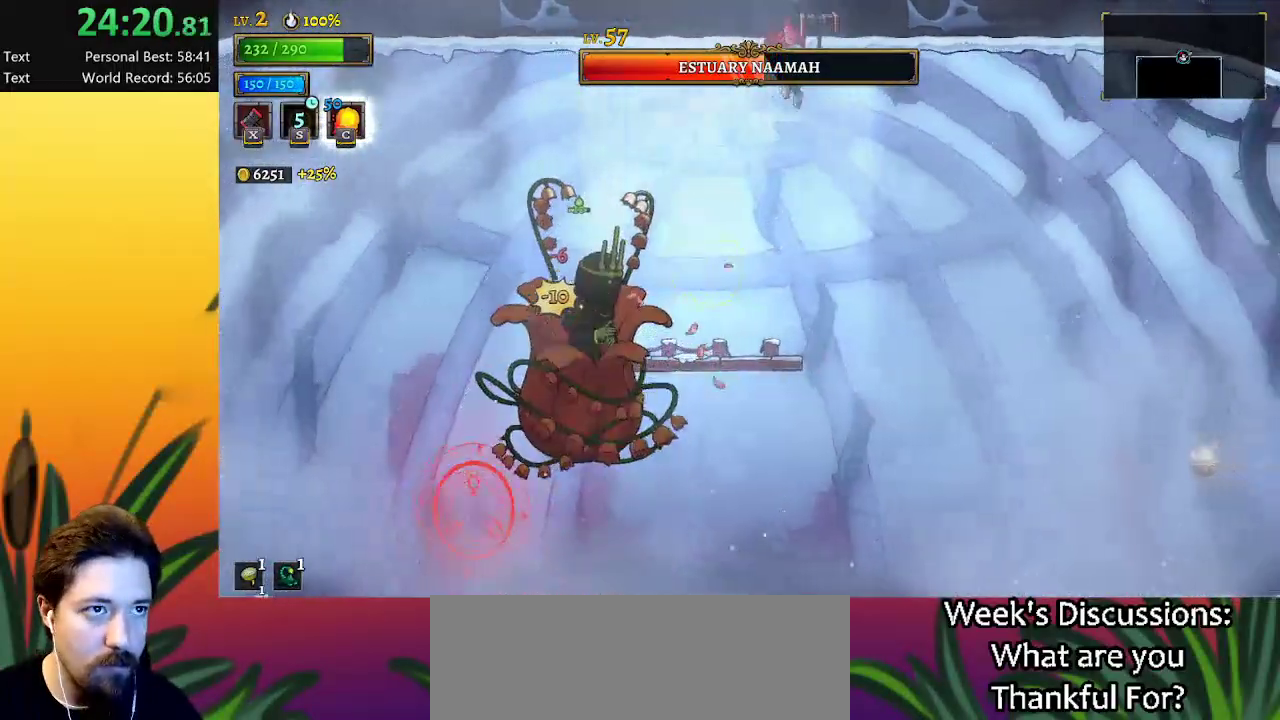
{"keys": ["right"], "events": [[17, "left", "down"], [67, "x", "down"], [100, "x", "up"], [150, "left", "up"], [433, "right", "down"]]}
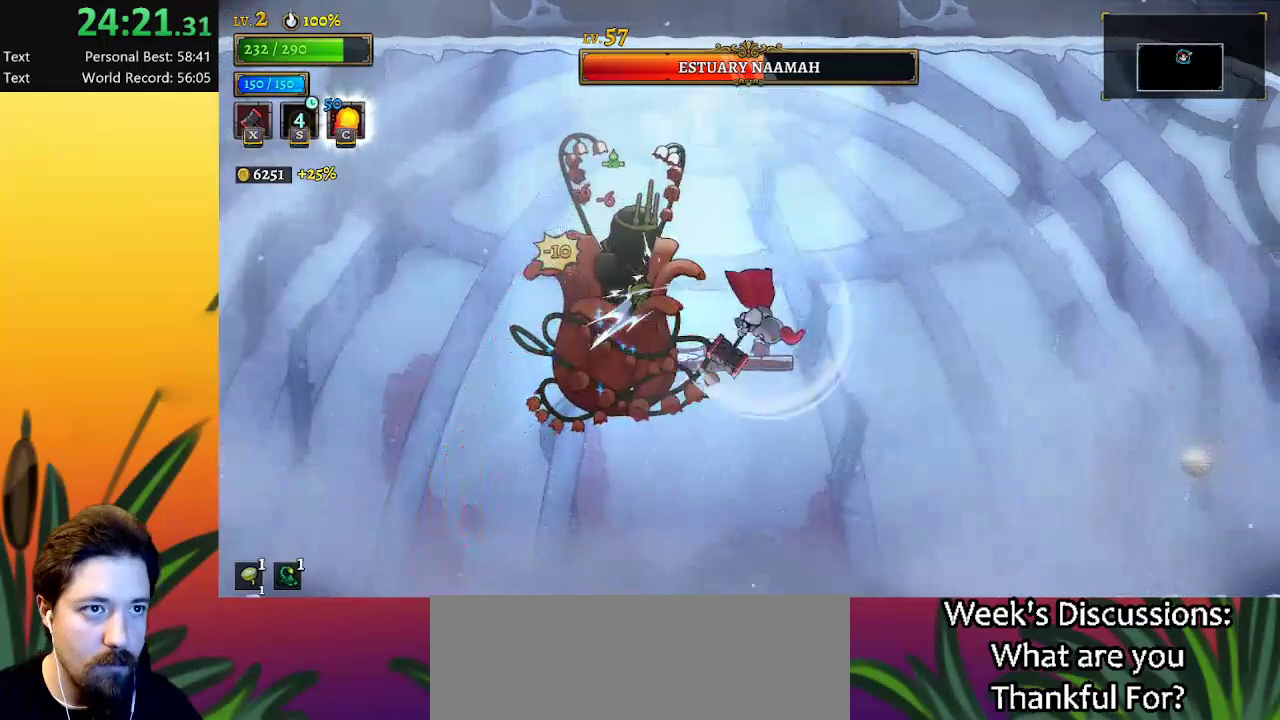
{"keys": ["right", "z"], "events": [[33, "right", "up"], [450, "z", "down"], [500, "right", "down"]]}
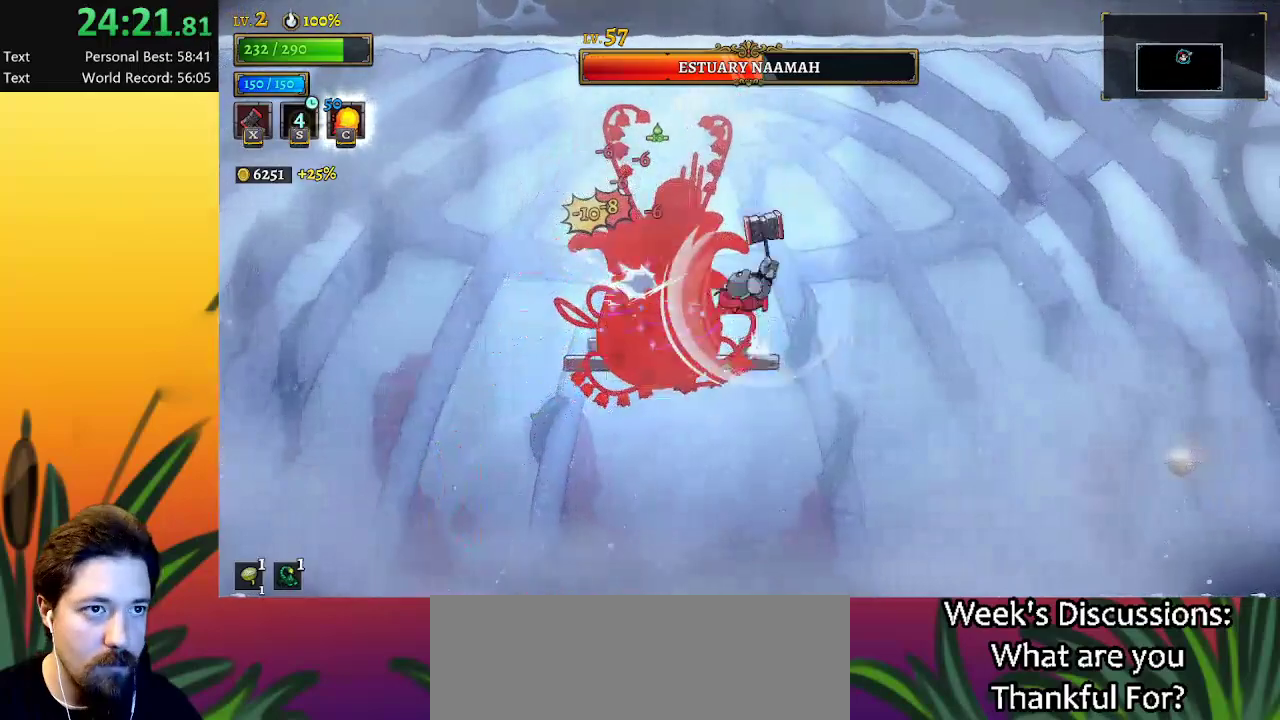
{"keys": ["right", "z"], "events": []}
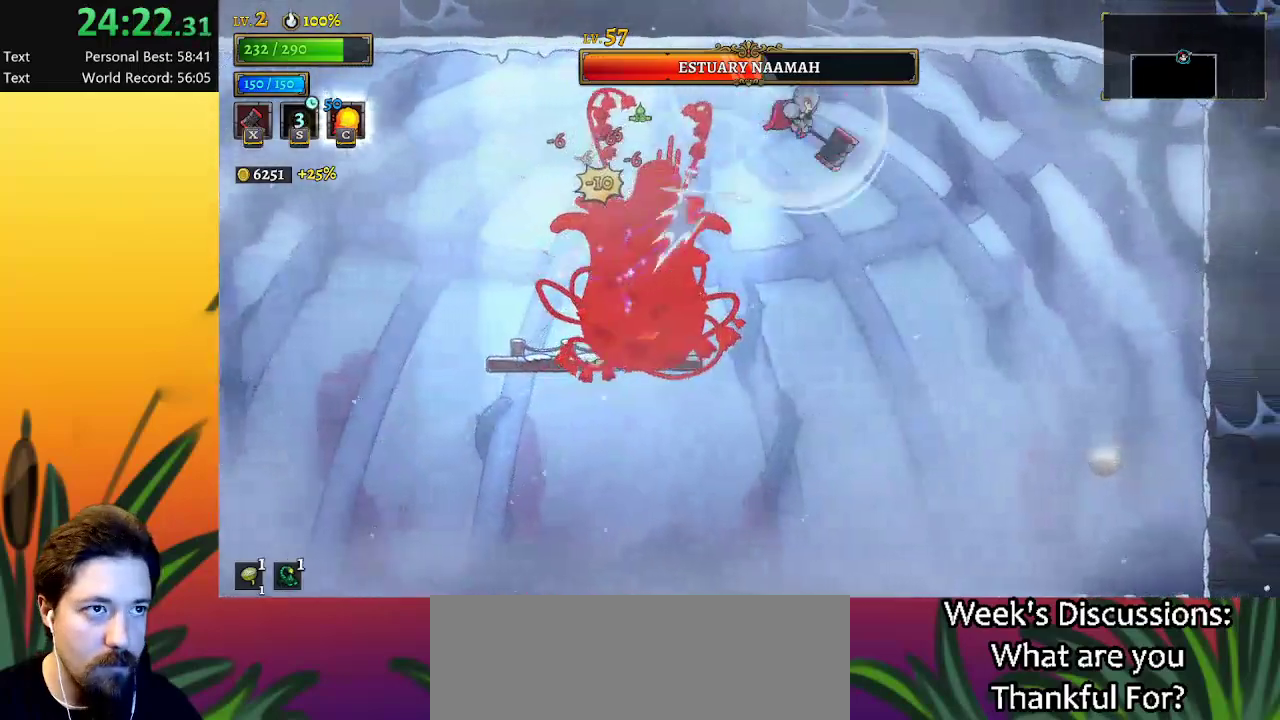
{"keys": ["right"], "events": [[67, "right", "up"], [150, "z", "up"], [433, "right", "down"]]}
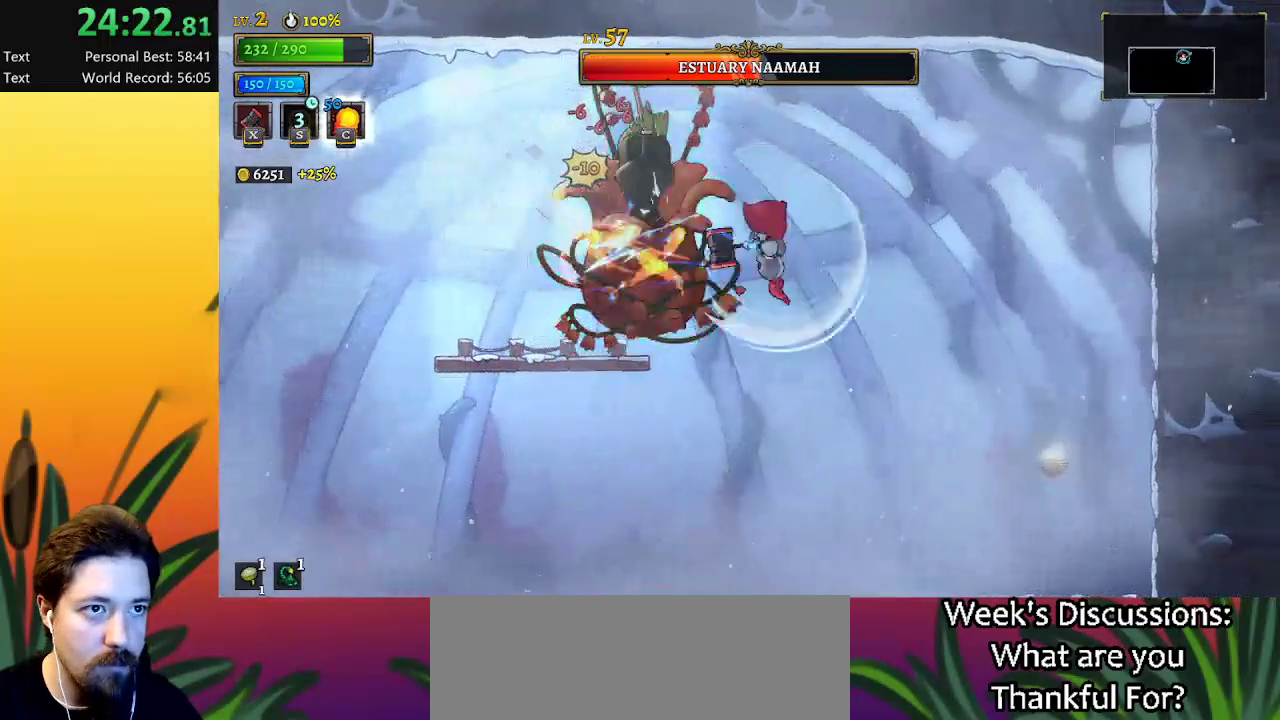
{"keys": ["right", "z"], "events": [[33, "z", "down"], [83, "right", "up"], [317, "right", "down"]]}
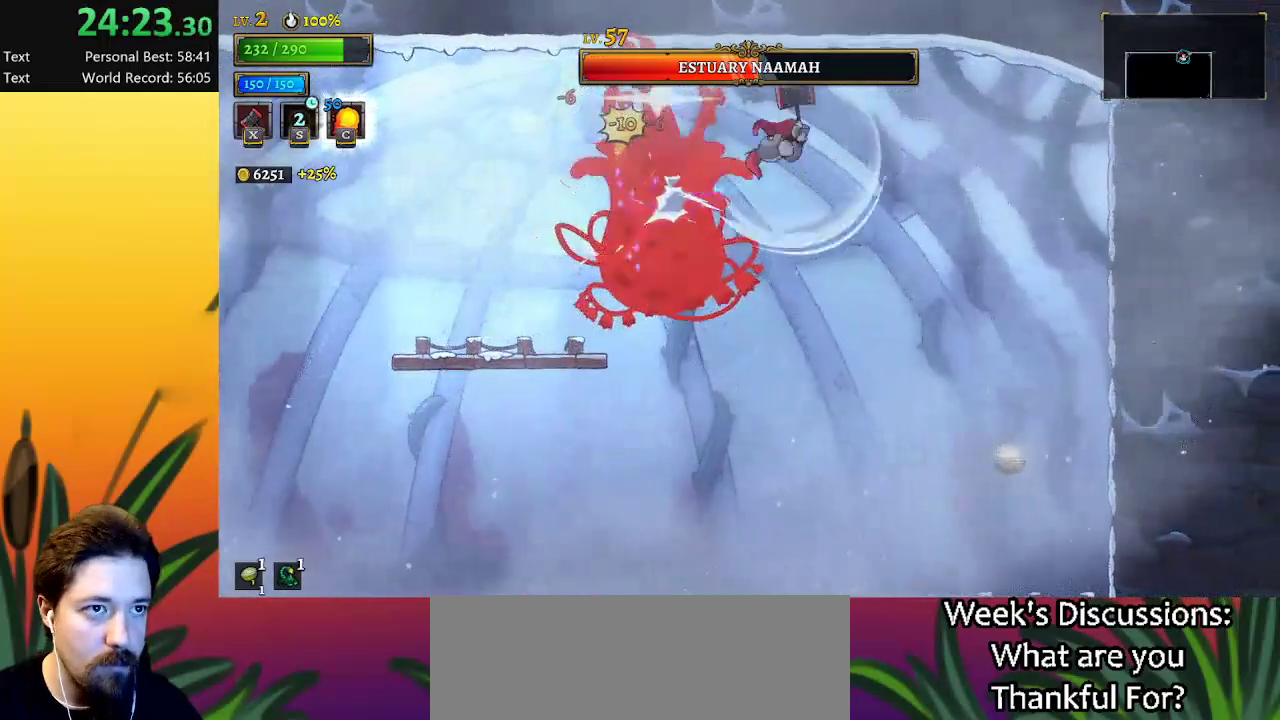
{"keys": [], "events": [[50, "z", "up"], [100, "right", "up"], [200, "right", "down"], [333, "right", "up"]]}
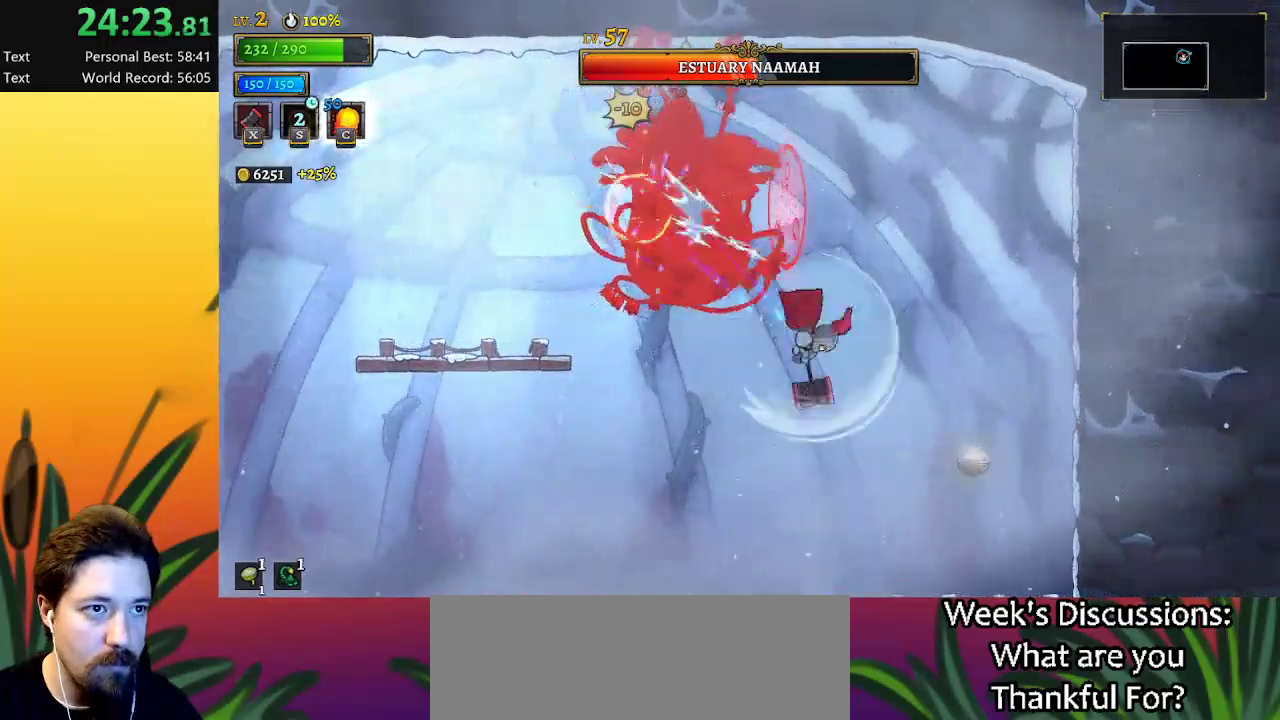
{"keys": [], "events": [[33, "a", "down"], [267, "a", "up"]]}
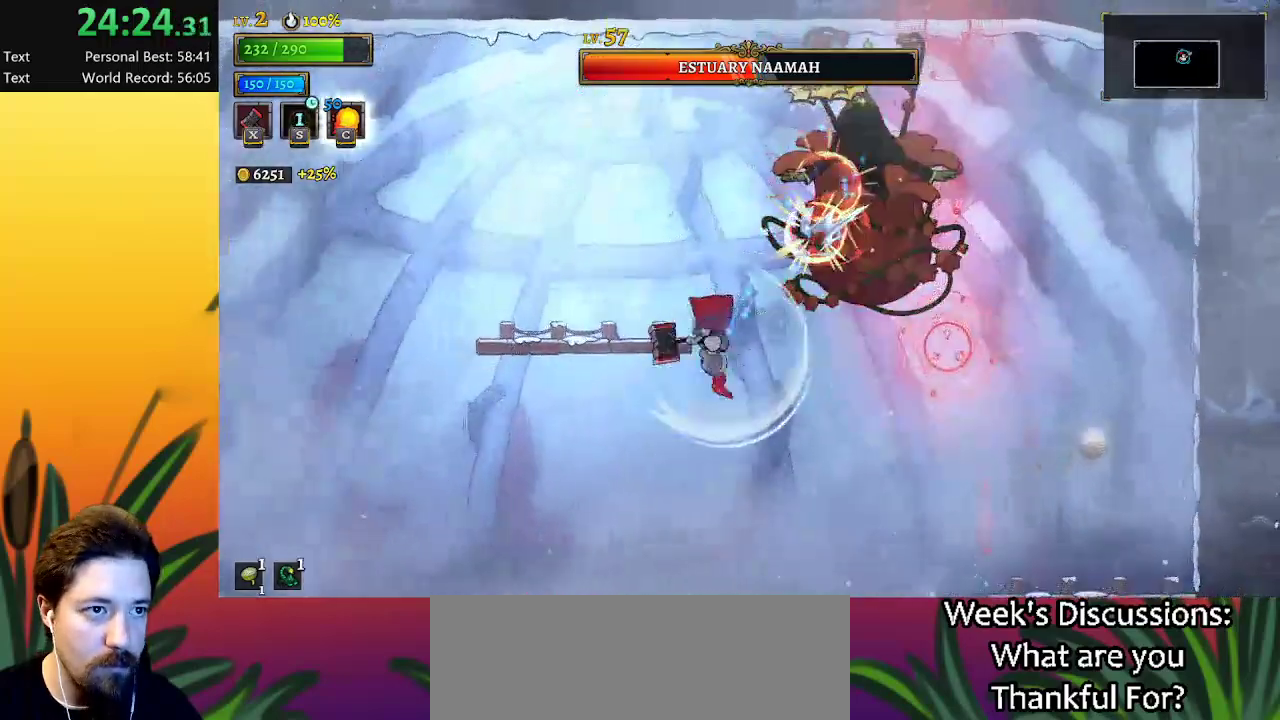
{"keys": [], "events": []}
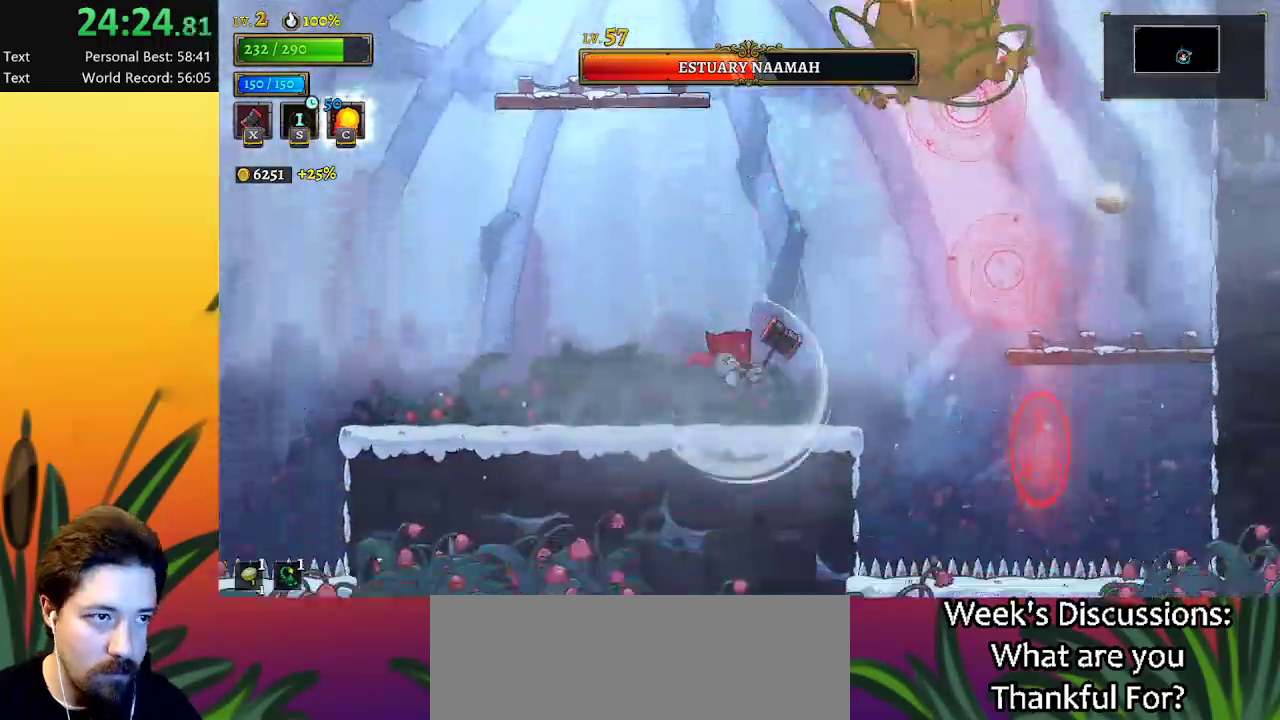
{"keys": [], "events": [[33, "x", "down"], [133, "x", "up"]]}
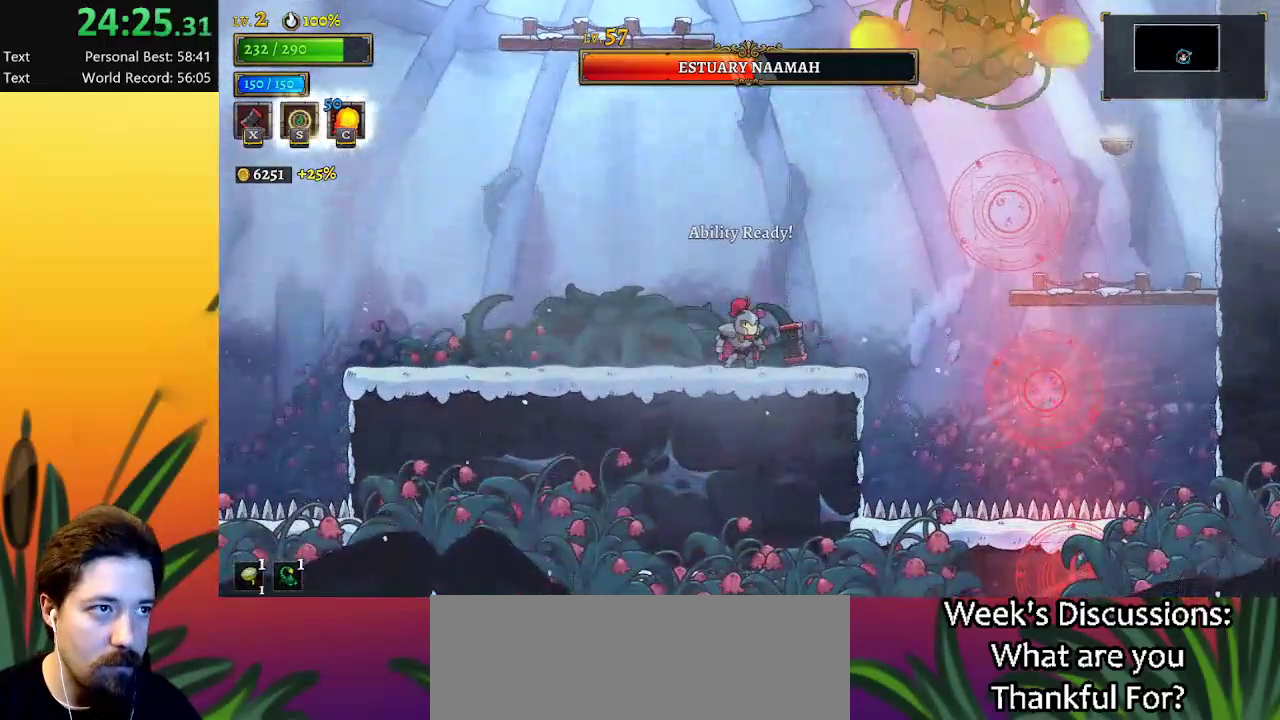
{"keys": [], "events": [[50, "right", "down"], [100, "right", "up"]]}
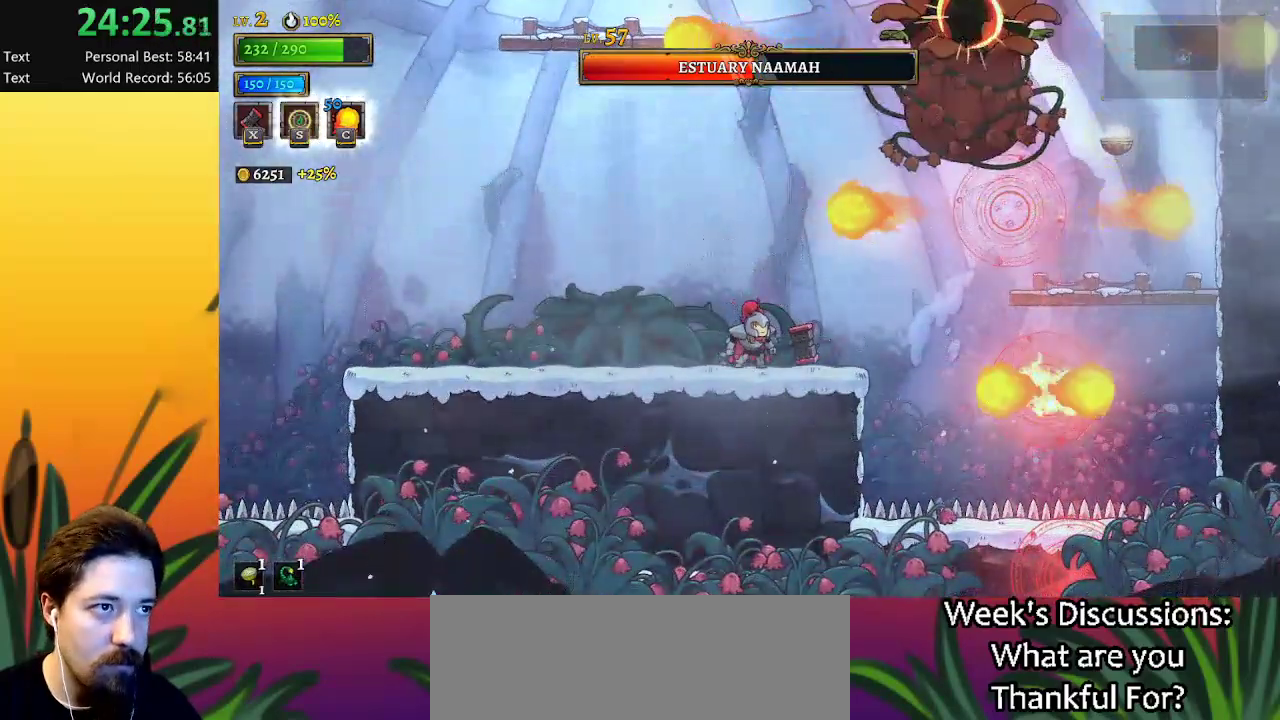
{"keys": ["x", "z"], "events": [[200, "right", "down"], [250, "z", "down"], [300, "x", "down"], [350, "right", "up"]]}
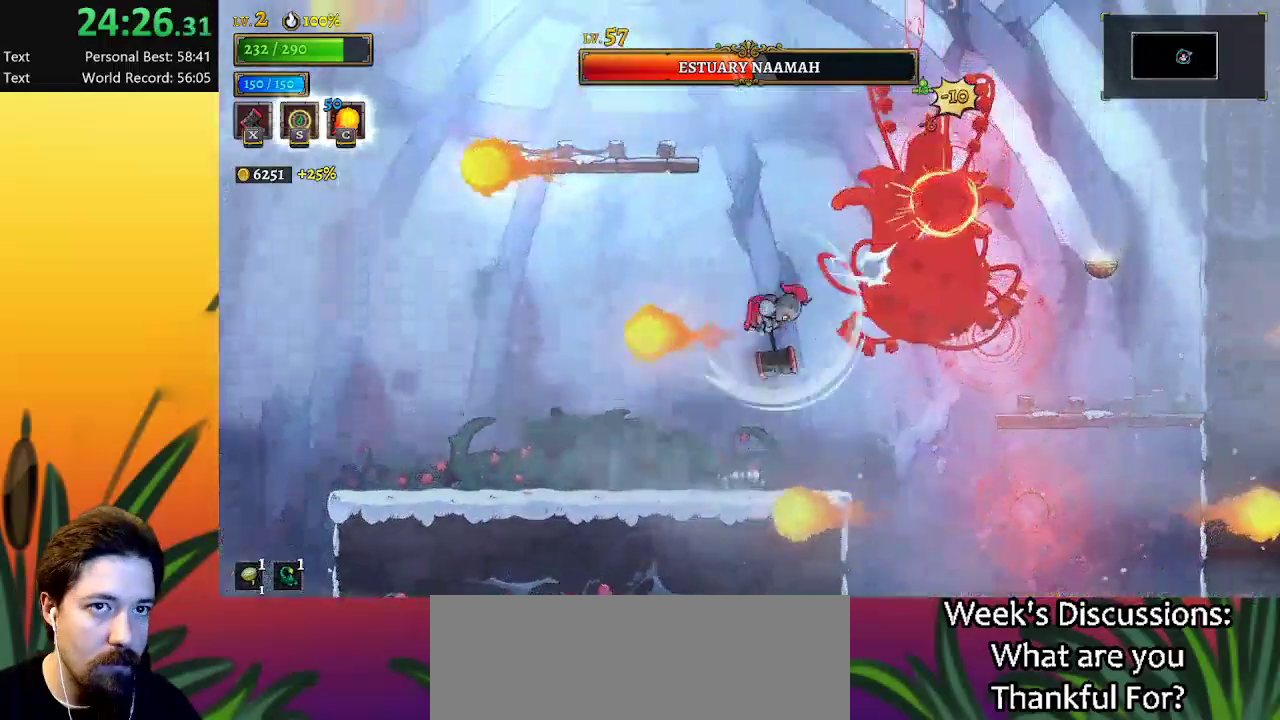
{"keys": ["left"], "events": [[167, "x", "up"], [167, "z", "up"], [267, "c", "down"], [367, "c", "up"], [367, "left", "down"]]}
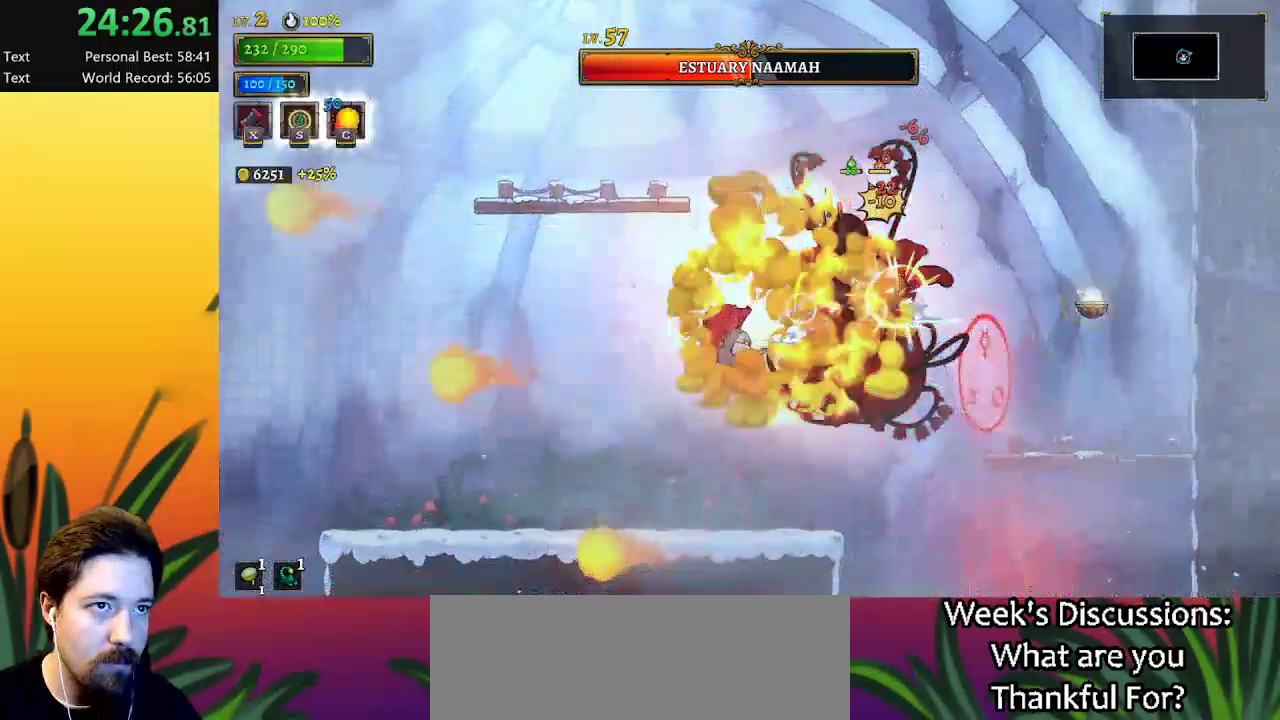
{"keys": [], "events": [[283, "left", "up"], [283, "right", "down"], [317, "x", "down"], [383, "right", "up"], [433, "x", "up"]]}
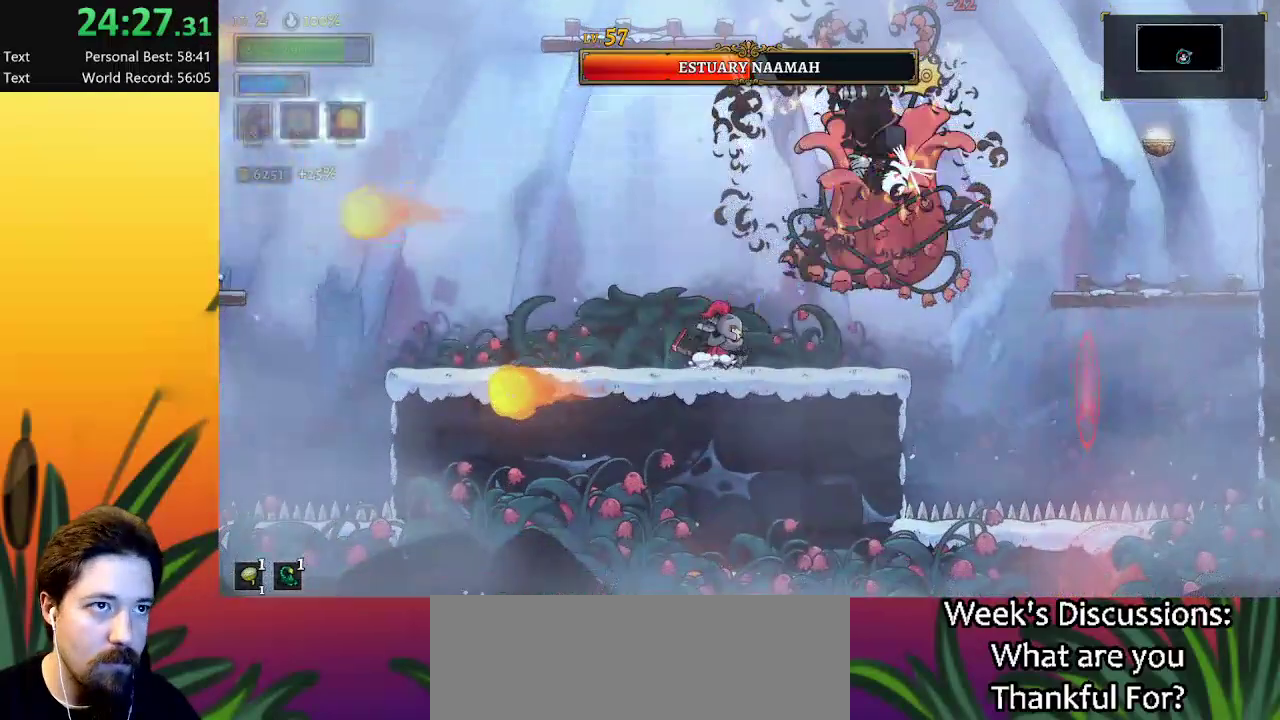
{"keys": [], "events": []}
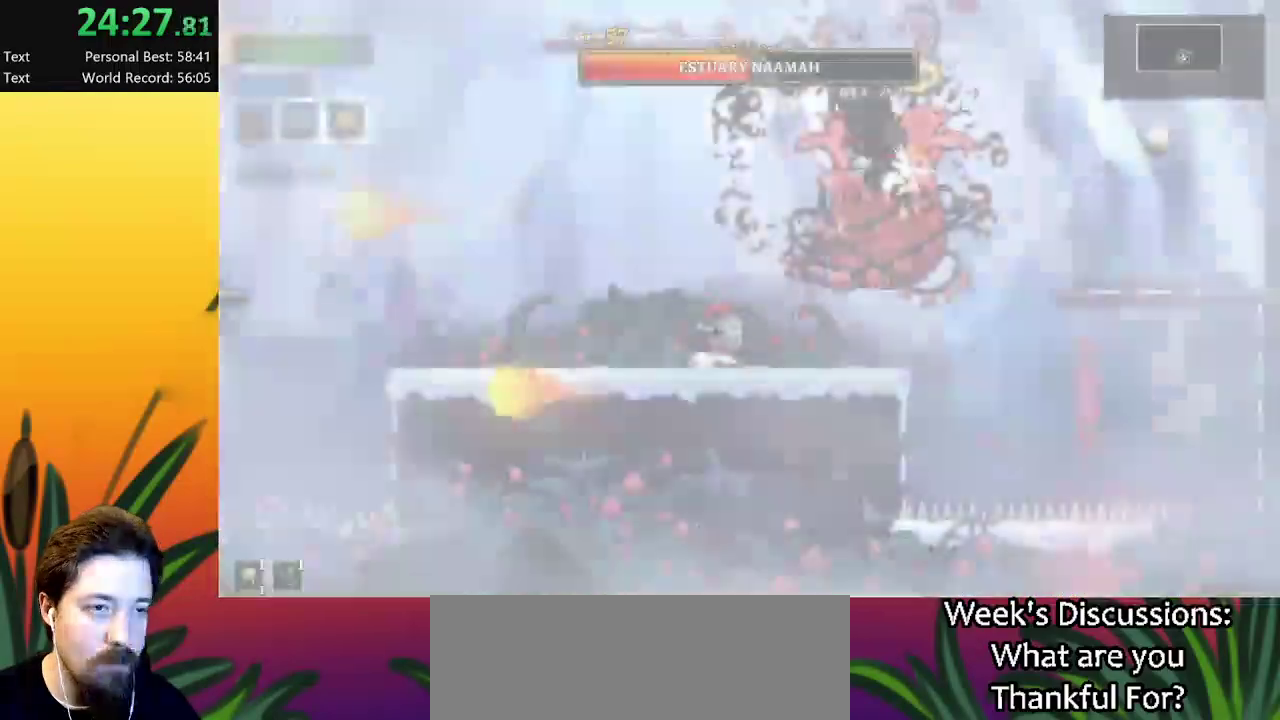
{"keys": ["right"], "events": [[483, "right", "down"]]}
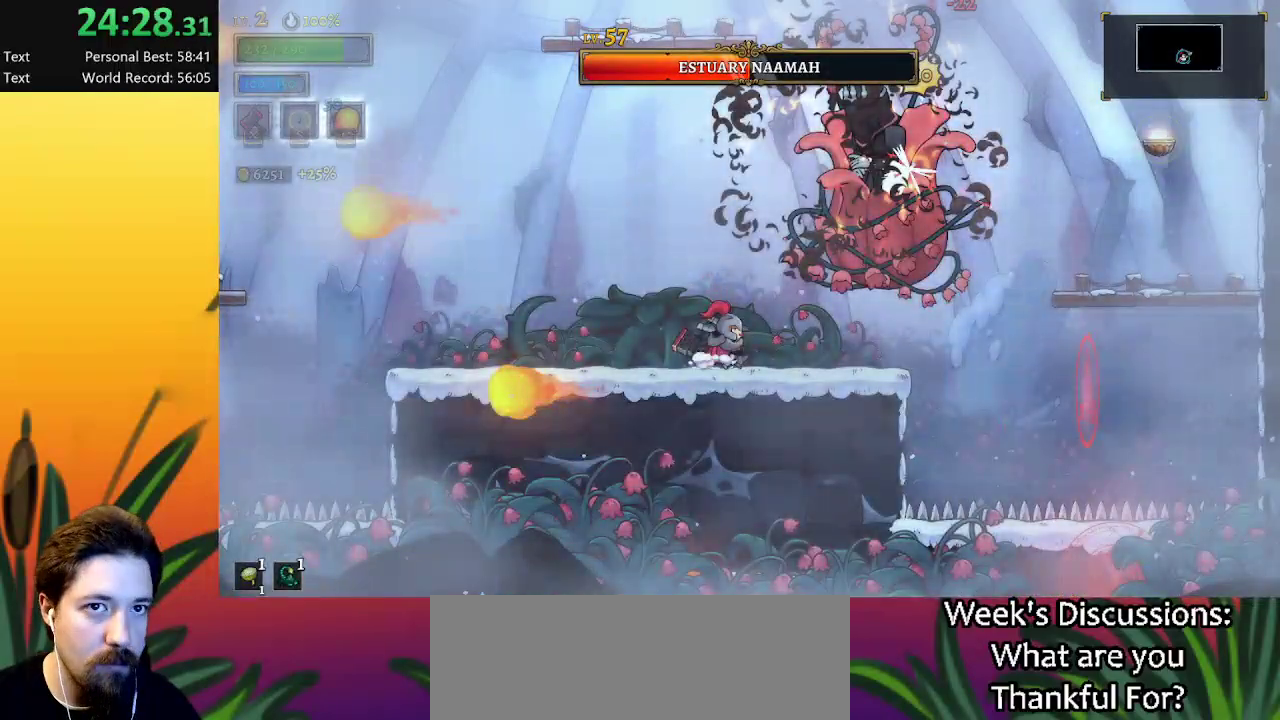
{"keys": [], "events": [[233, "right", "up"]]}
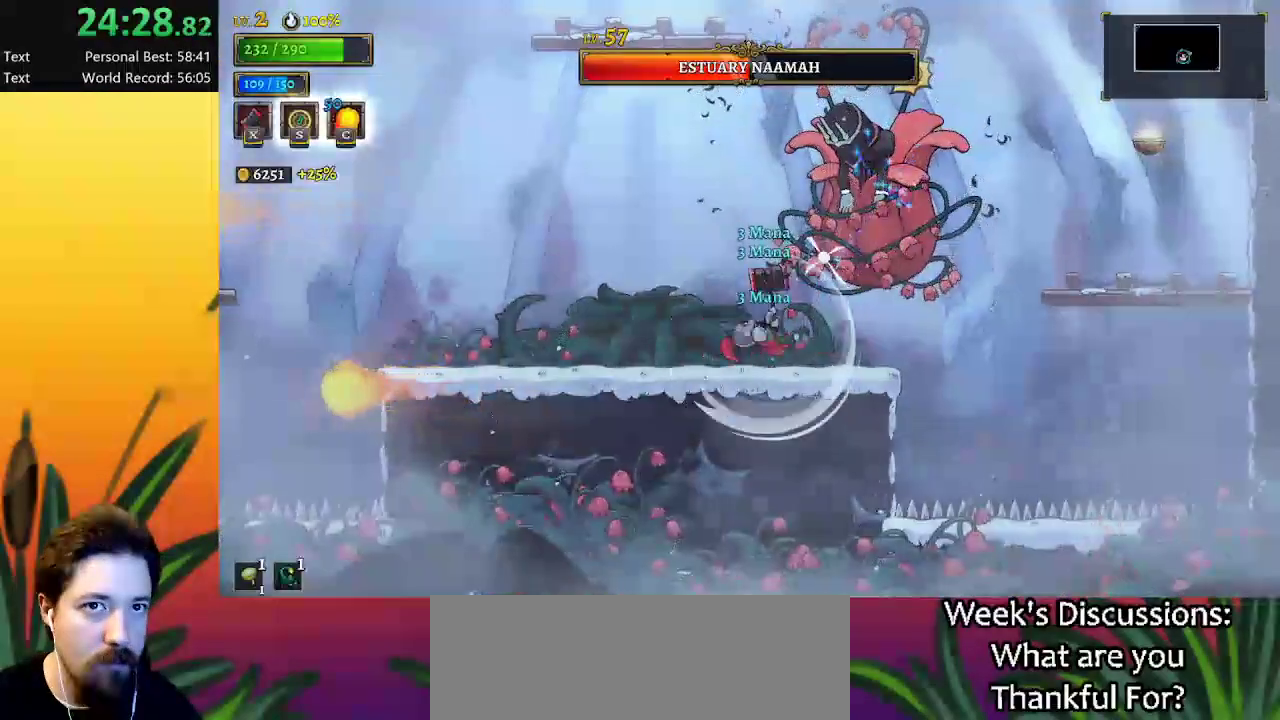
{"keys": [], "events": []}
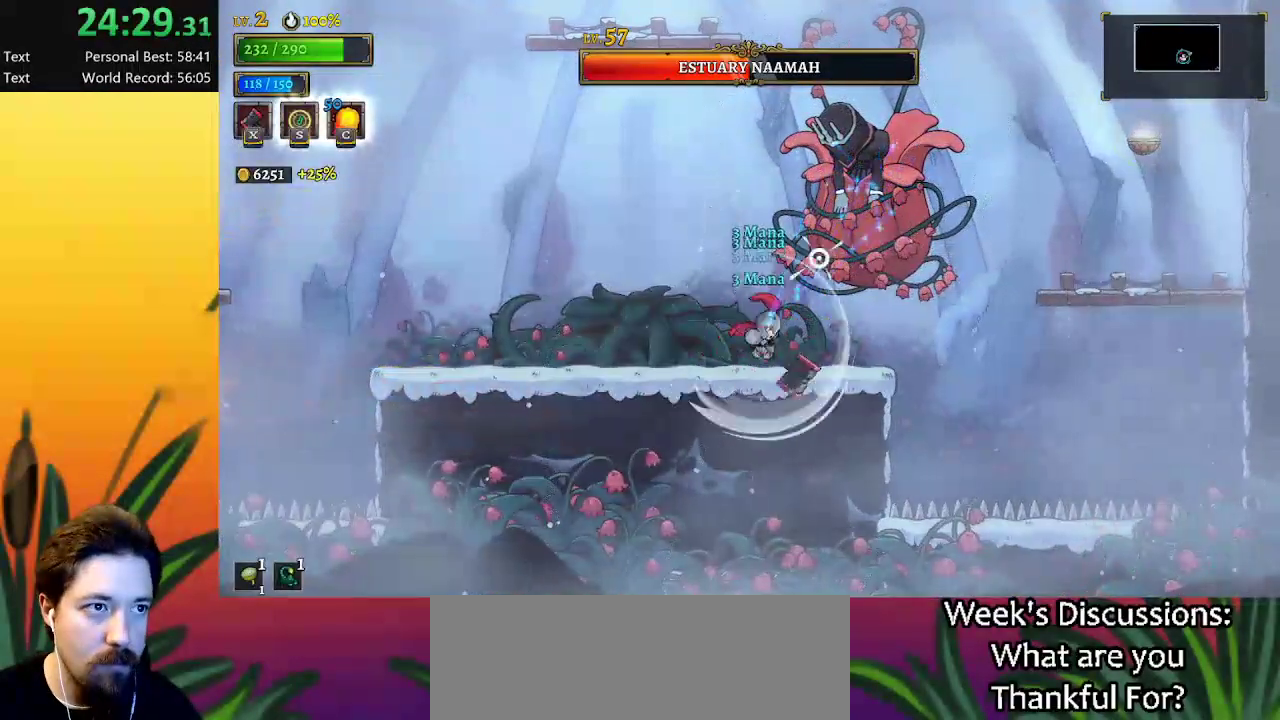
{"keys": [], "events": []}
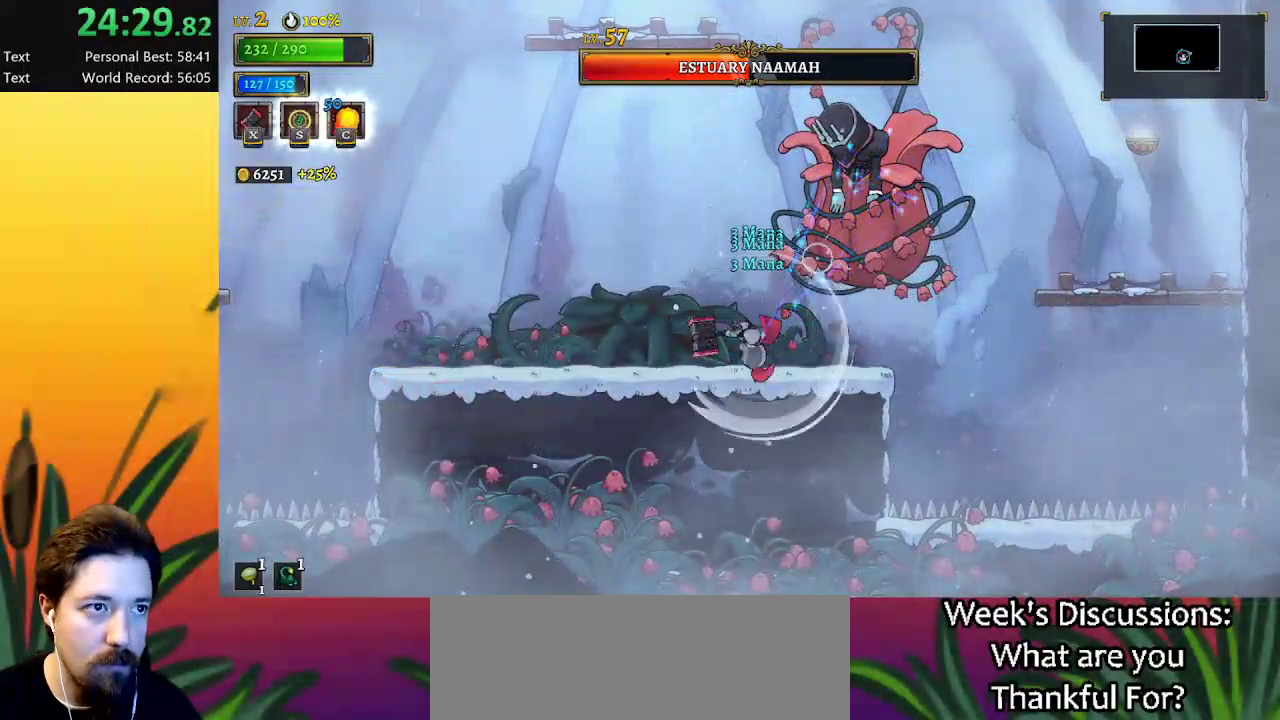
{"keys": [], "events": []}
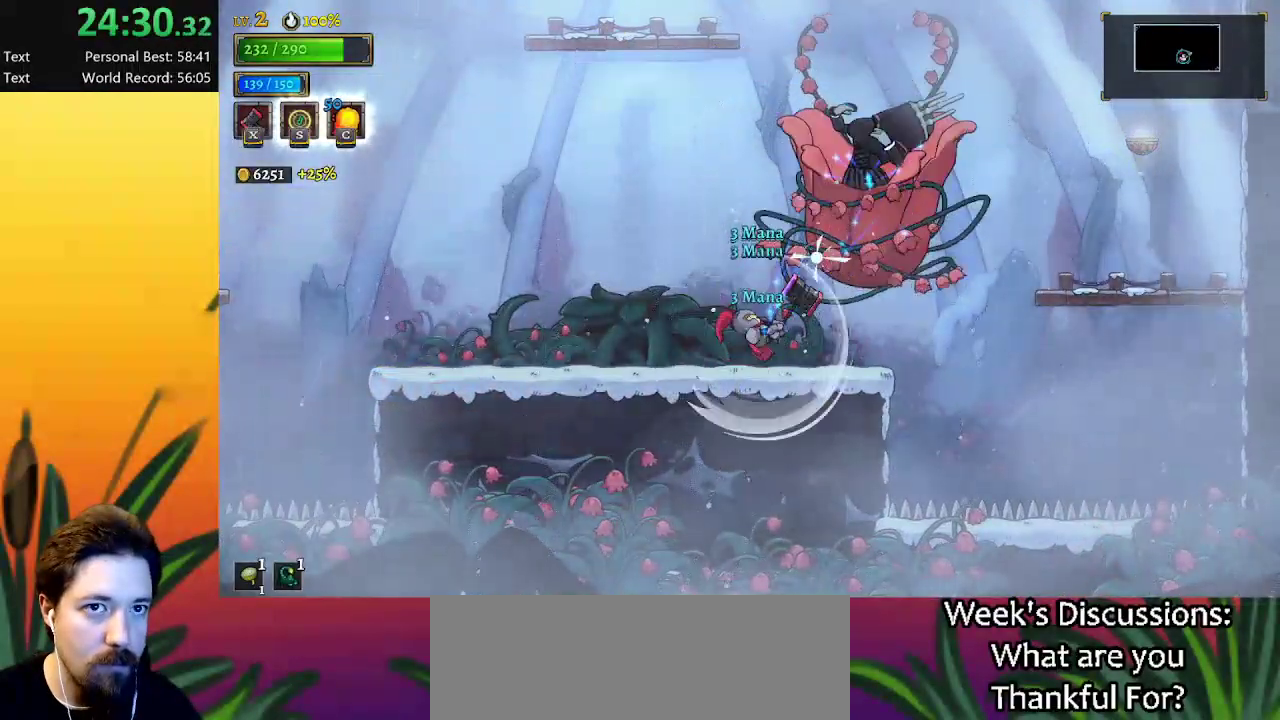
{"keys": ["z"], "events": [[350, "z", "down"]]}
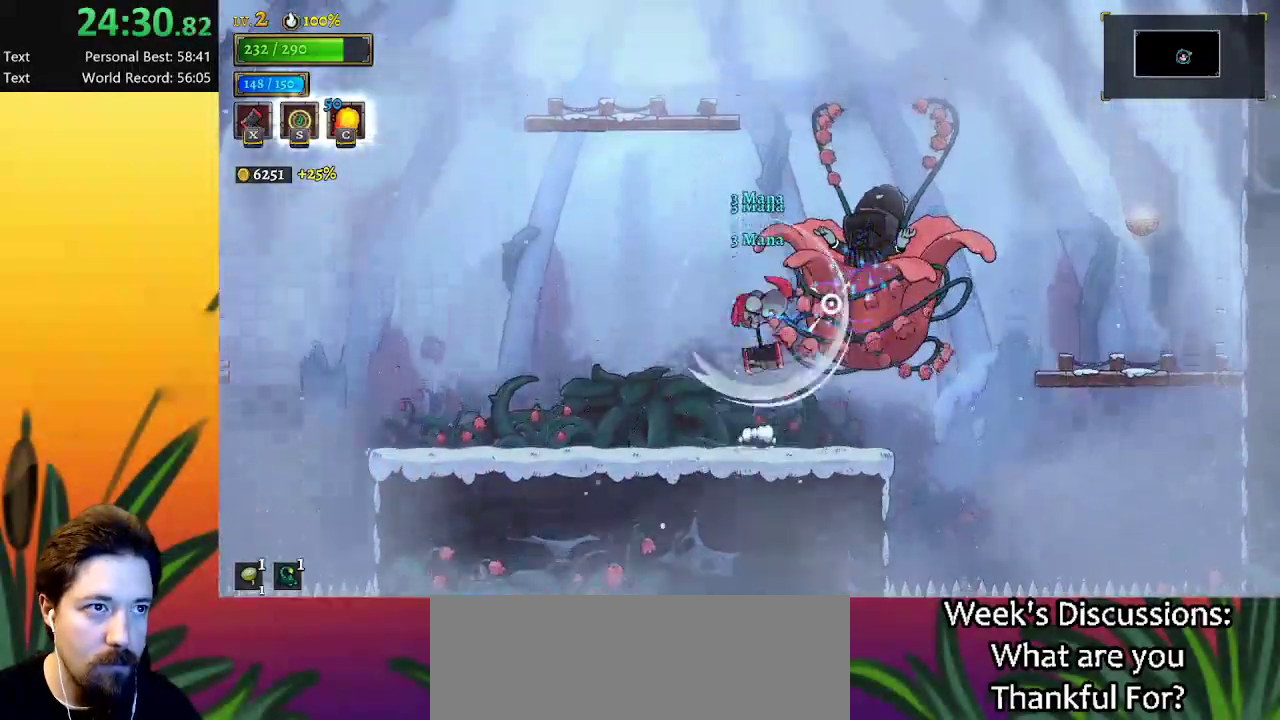
{"keys": ["down"], "events": [[450, "z", "up"], [500, "down", "down"]]}
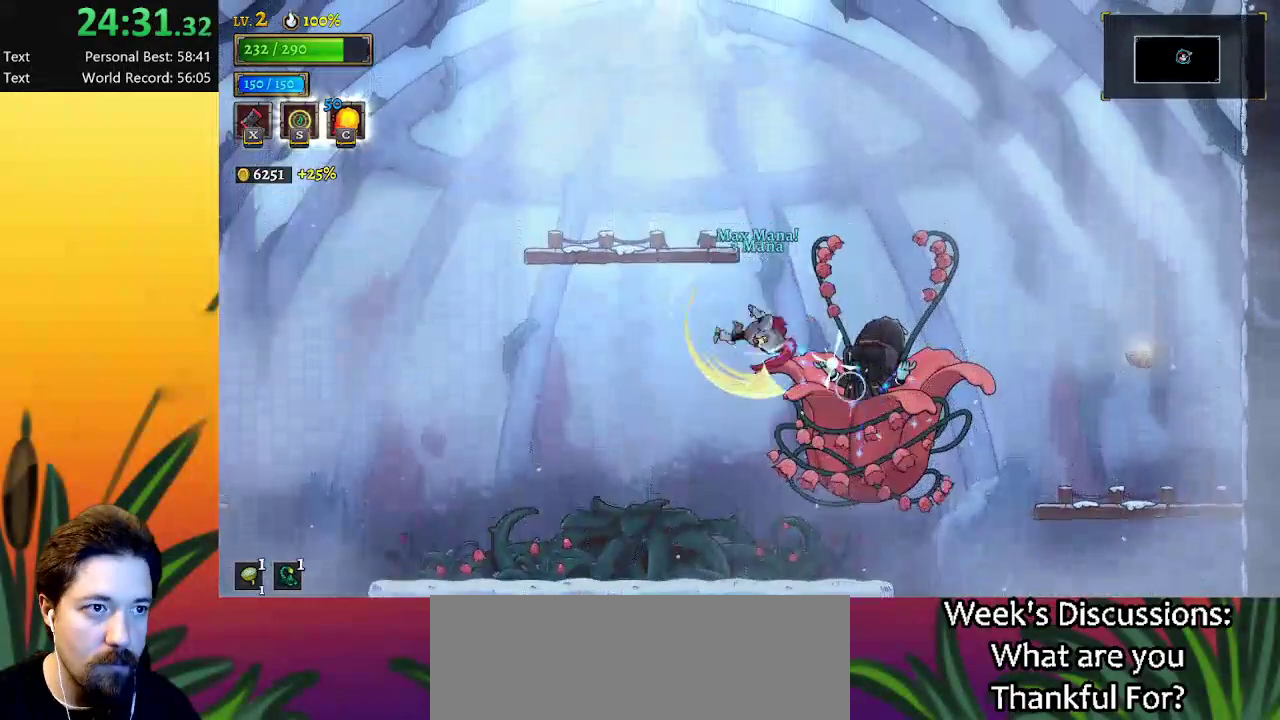
{"keys": [], "events": [[100, "right", "down"], [150, "down", "up"], [233, "right", "up"], [283, "x", "down"], [383, "x", "up"]]}
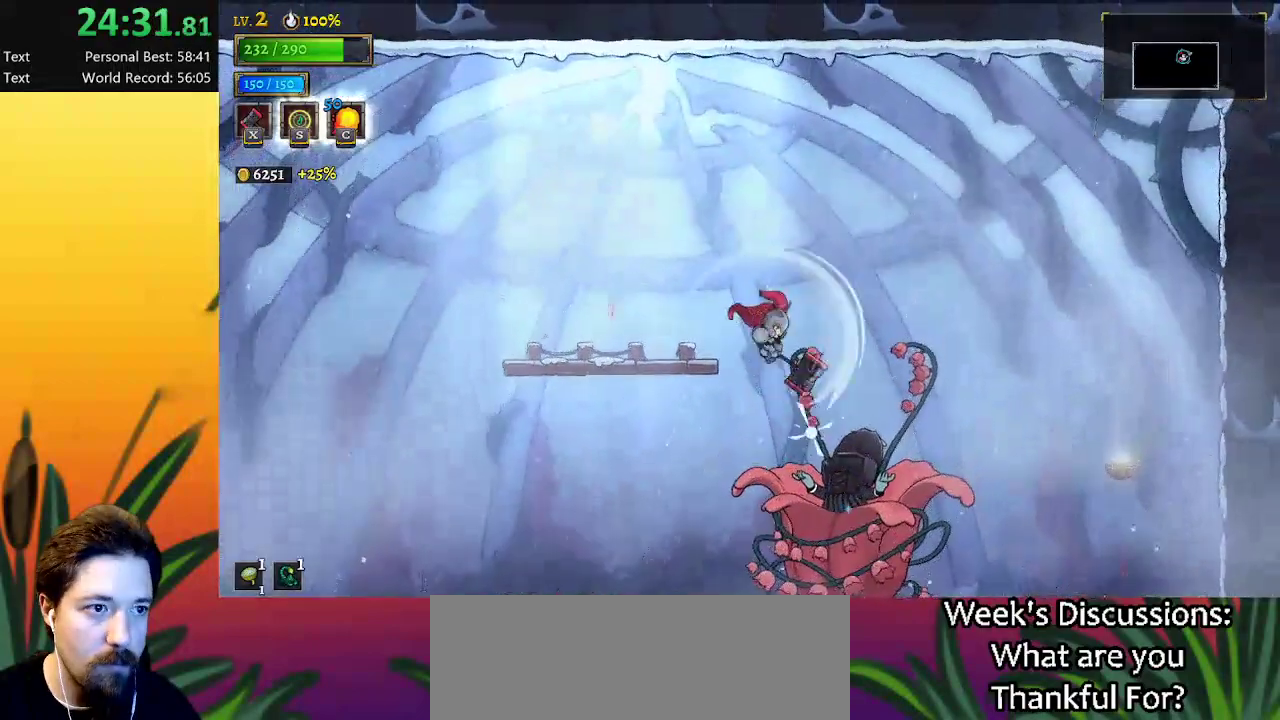
{"keys": ["left"], "events": [[167, "down", "down"], [300, "left", "down"], [350, "down", "up"]]}
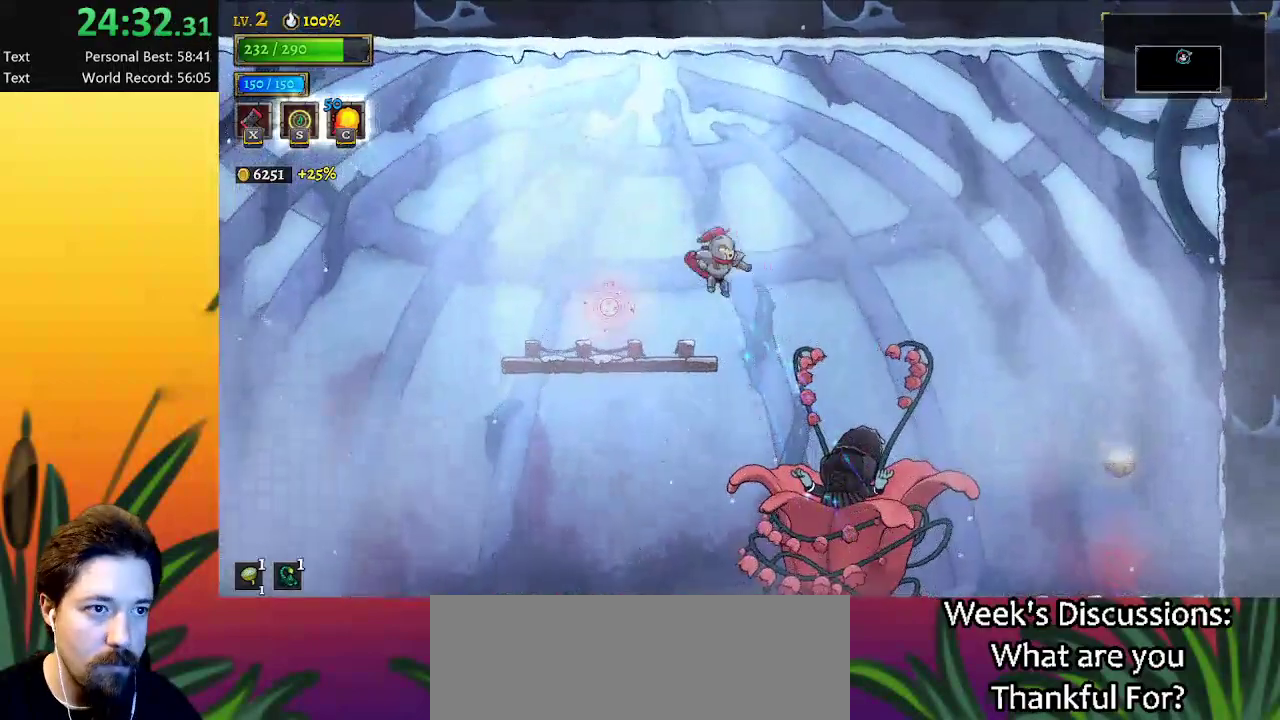
{"keys": ["right"], "events": [[417, "left", "up"], [500, "right", "down"]]}
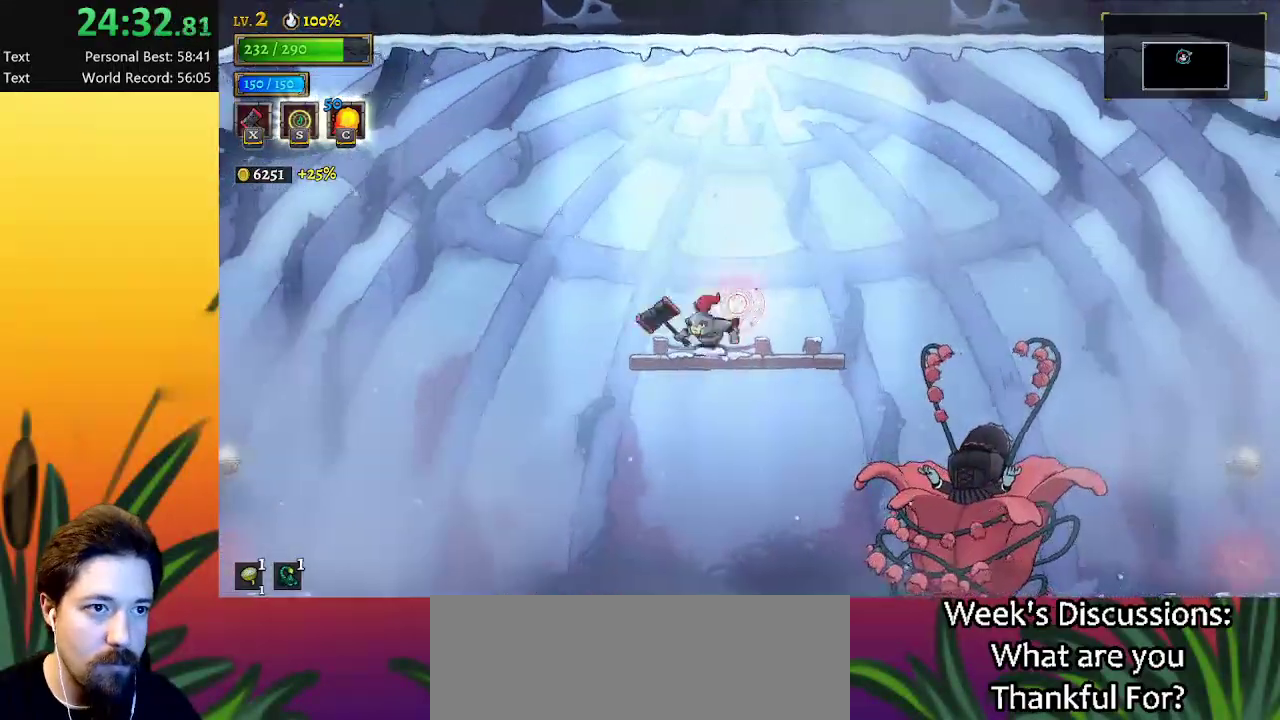
{"keys": [], "events": [[100, "right", "up"]]}
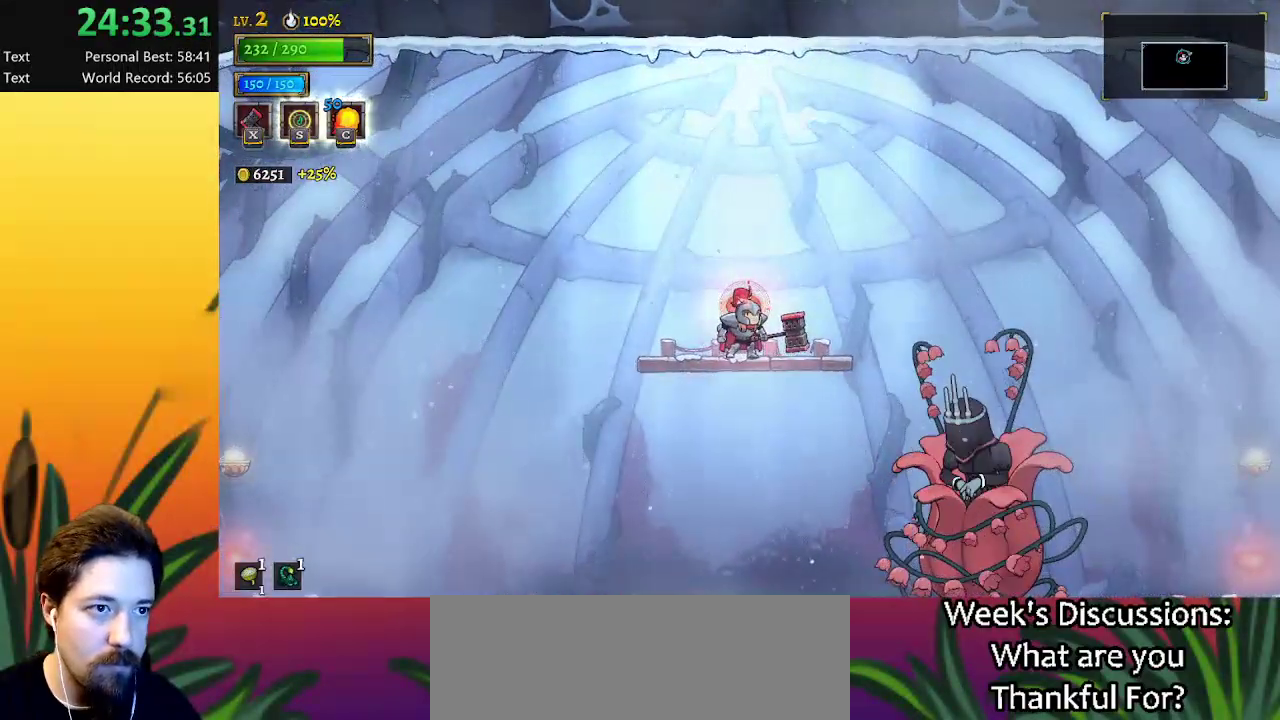
{"keys": [], "events": []}